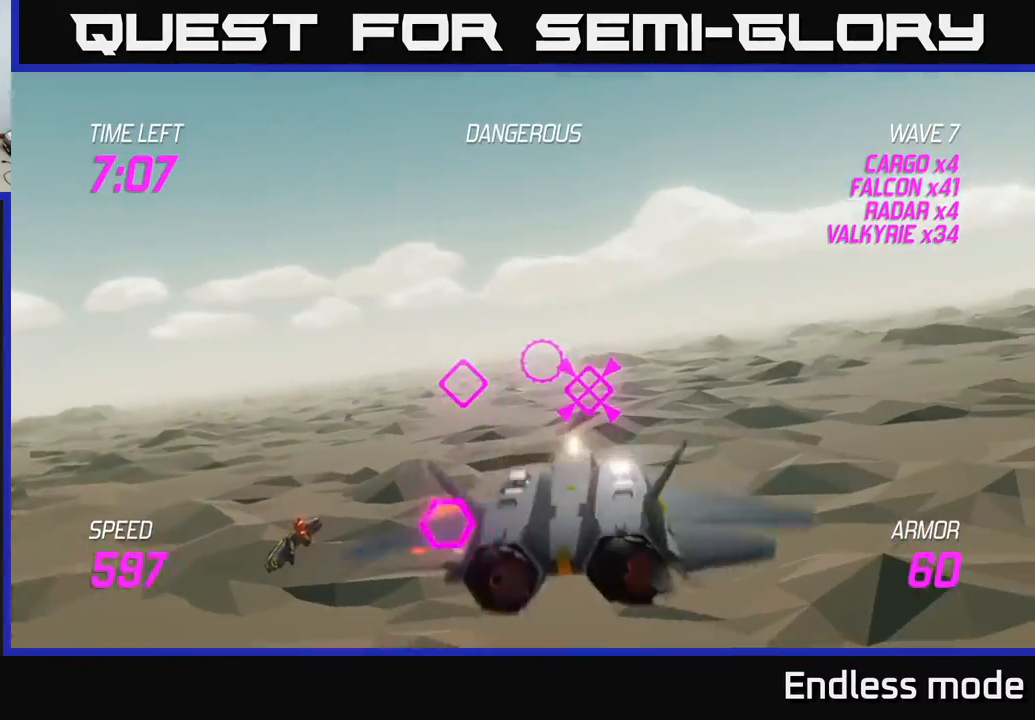
Gameplay with a controller (Xbox layout); each line is a JSON object with the inputs held at the frame after it. "events" lists button and stick changes between this image and that frame as [ms after this image, input, new state], when the widget could be followed in between. Not read: right_stick.
{"buttons": ["L2"], "left_stick": "right", "events": [[83, "R2", "down"], [117, "left_stick", "center"], [167, "R2", "up"], [200, "left_stick", "down-right"], [233, "L2", "down"], [267, "left_stick", "right"], [317, "L2", "up"], [467, "L2", "down"]]}
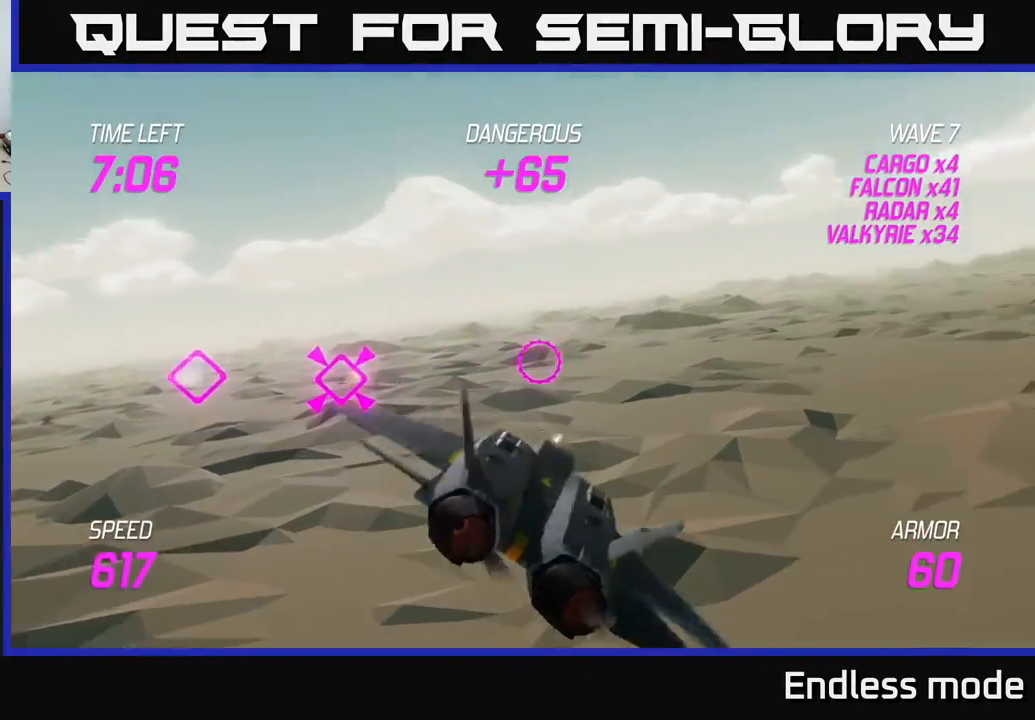
{"buttons": [], "left_stick": "up-right", "events": [[50, "L2", "up"], [150, "L2", "down"], [333, "L2", "up"], [500, "left_stick", "up-right"]]}
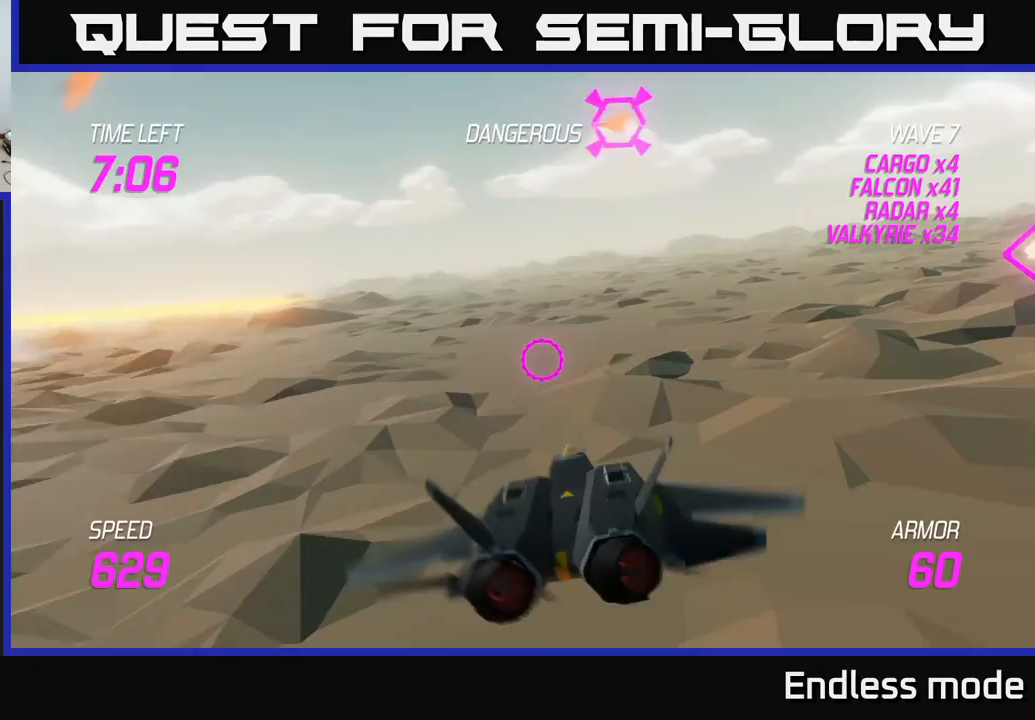
{"buttons": ["L2", "R2"], "left_stick": "right", "events": [[317, "left_stick", "right"], [467, "L2", "down"], [500, "R2", "down"]]}
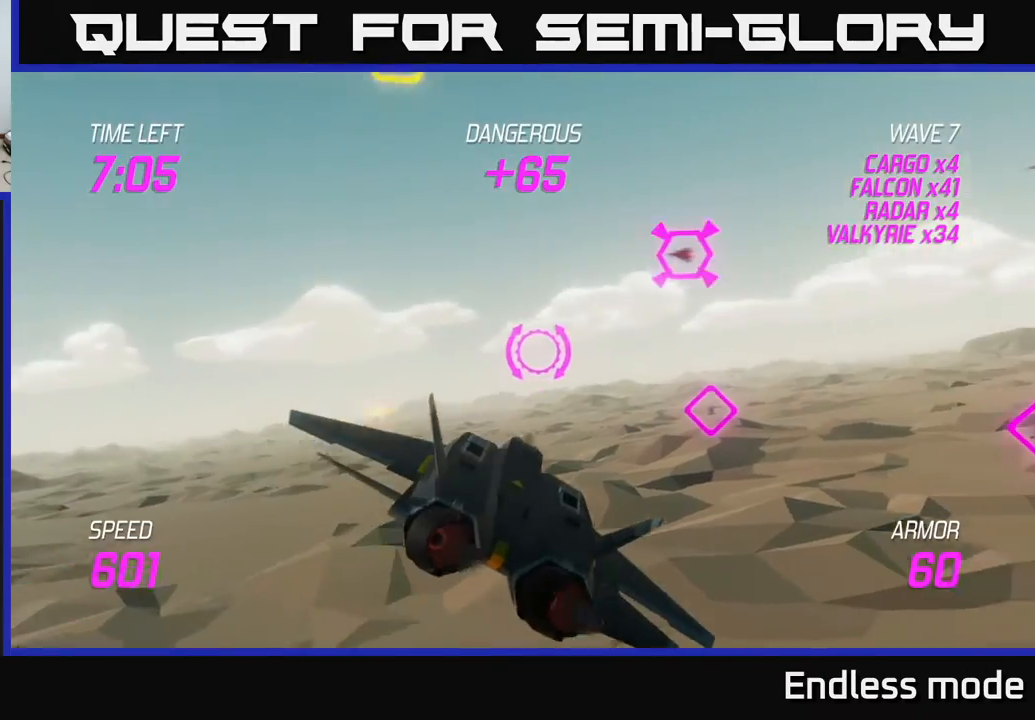
{"buttons": [], "left_stick": "right", "events": [[50, "L2", "up"], [83, "R2", "up"], [150, "L2", "down"], [200, "R2", "down"], [267, "R2", "up"], [283, "L2", "up"], [350, "L2", "down"], [367, "R2", "down"], [467, "L2", "up"], [467, "R2", "up"]]}
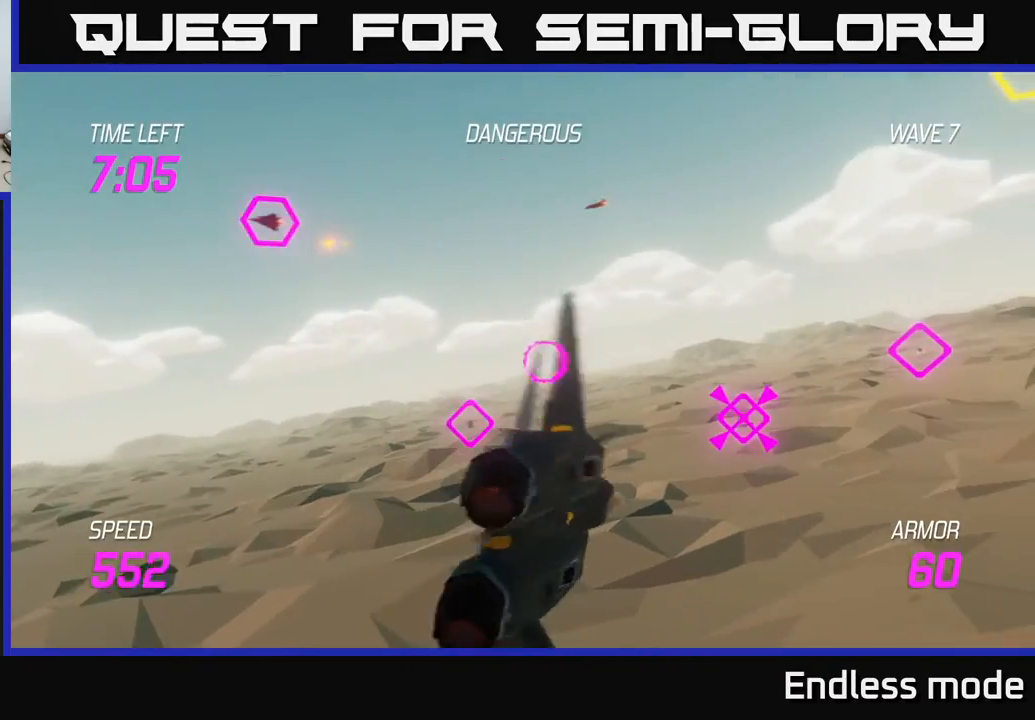
{"buttons": ["R2"], "left_stick": "center", "events": [[50, "L2", "down"], [50, "R2", "down"], [150, "L2", "up"], [167, "R2", "up"], [250, "R2", "down"], [283, "L2", "down"], [417, "R2", "up"], [433, "L2", "up"], [483, "left_stick", "center"], [500, "R2", "down"]]}
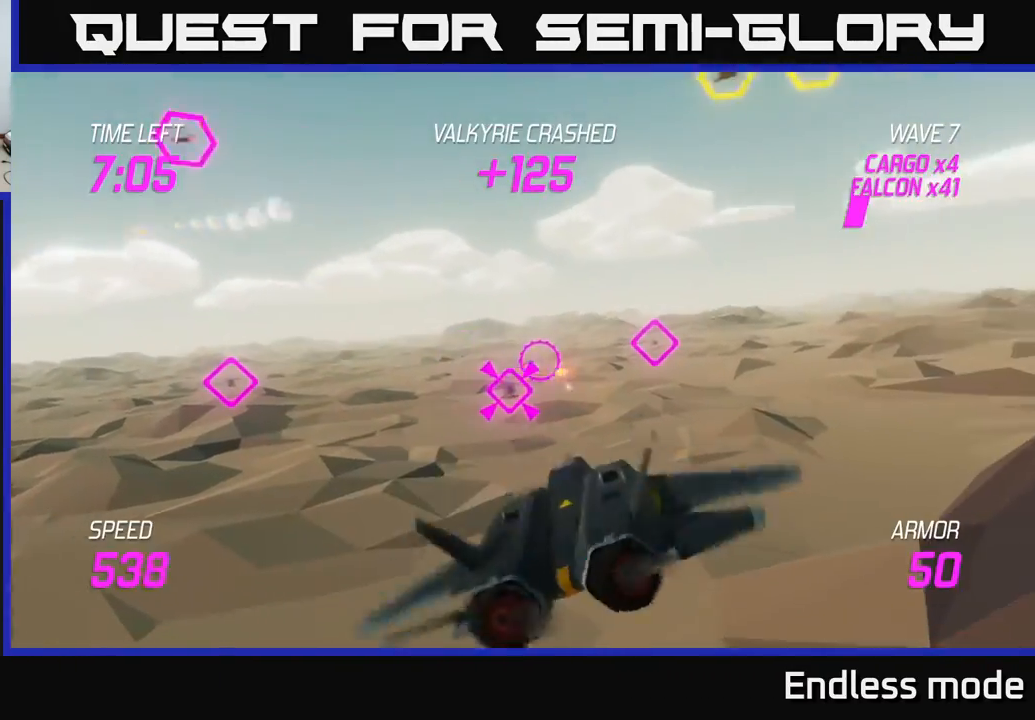
{"buttons": [], "left_stick": "up-right", "events": [[50, "left_stick", "right"], [83, "R2", "up"], [150, "L2", "down"], [183, "R2", "down"], [283, "L2", "up"], [317, "R2", "up"], [367, "L2", "down"], [417, "R2", "down"], [417, "left_stick", "up-right"], [483, "L2", "up"], [500, "R2", "up"]]}
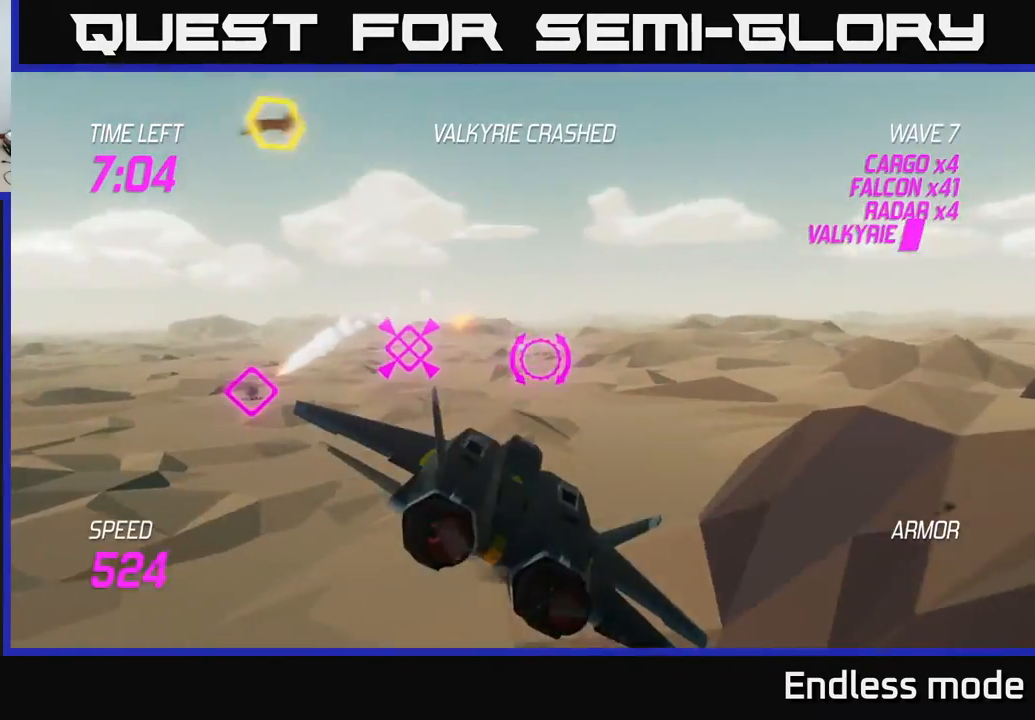
{"buttons": ["L2"], "left_stick": "up-right", "events": [[50, "L2", "down"], [217, "L2", "up"], [283, "L2", "down"], [400, "L2", "up"], [433, "L2", "down"]]}
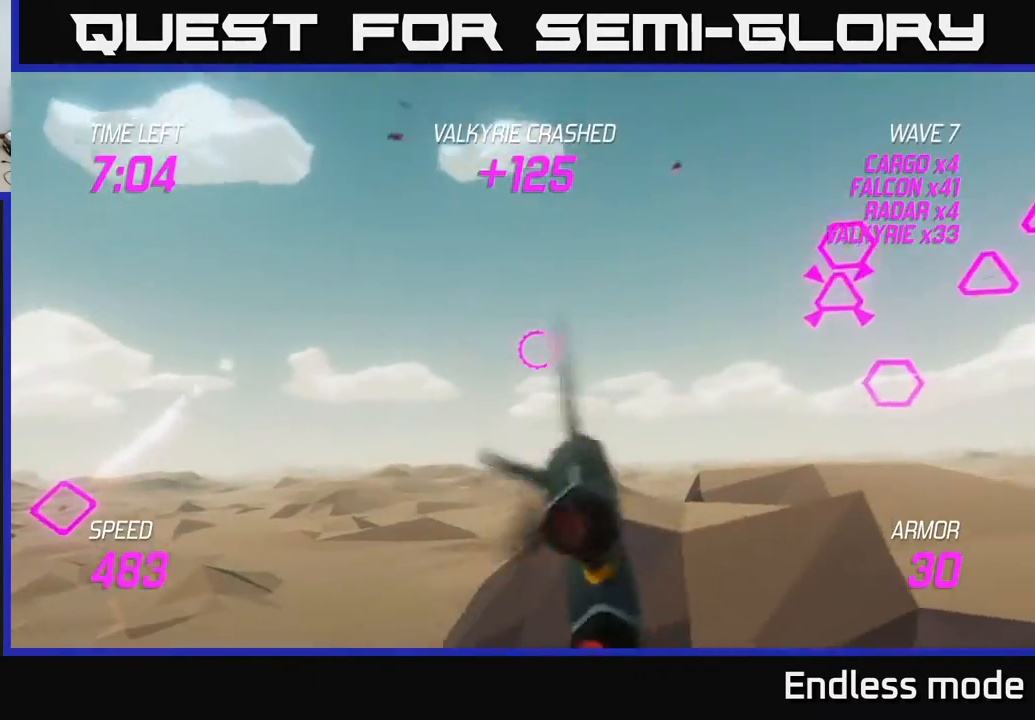
{"buttons": ["L2", "R2"], "left_stick": "right", "events": [[250, "R2", "down"], [350, "R2", "up"], [433, "R2", "down"], [450, "left_stick", "right"]]}
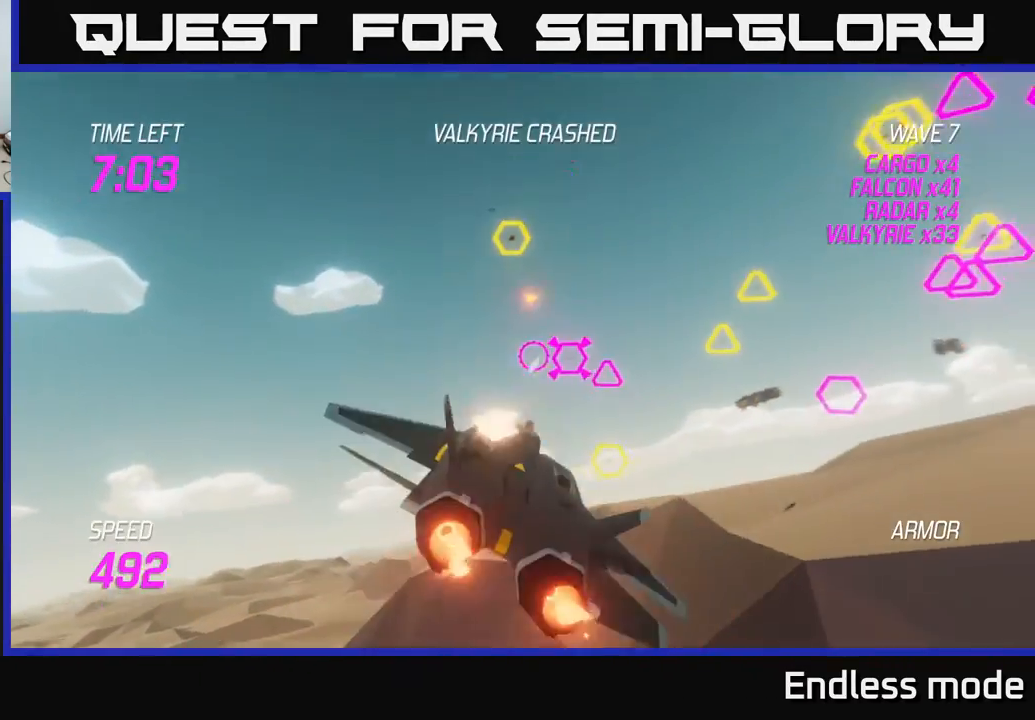
{"buttons": [], "left_stick": "left", "events": [[50, "R2", "up"], [133, "R2", "down"], [233, "R2", "up"], [267, "left_stick", "up-right"], [300, "R2", "down"], [433, "R2", "up"], [433, "left_stick", "left"], [450, "L2", "up"]]}
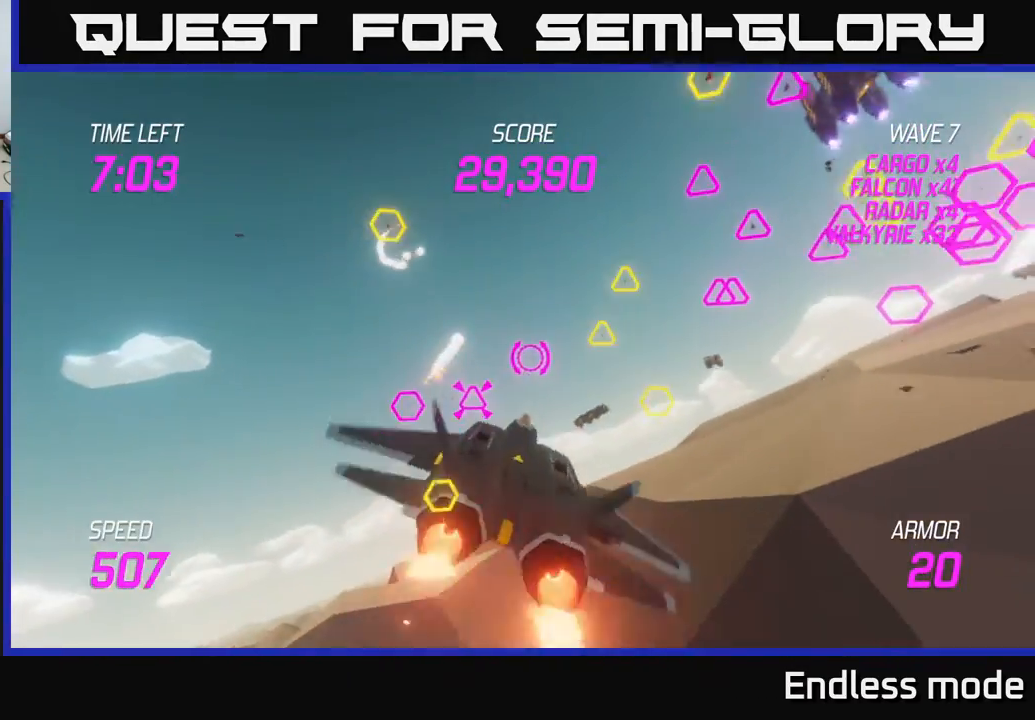
{"buttons": [], "left_stick": "up-left", "events": [[17, "R2", "down"], [33, "L2", "down"], [100, "R2", "up"], [117, "L2", "up"], [200, "L2", "down"], [317, "L2", "up"], [383, "L2", "down"], [400, "R2", "down"], [400, "left_stick", "up-left"], [483, "L2", "up"], [483, "R2", "up"]]}
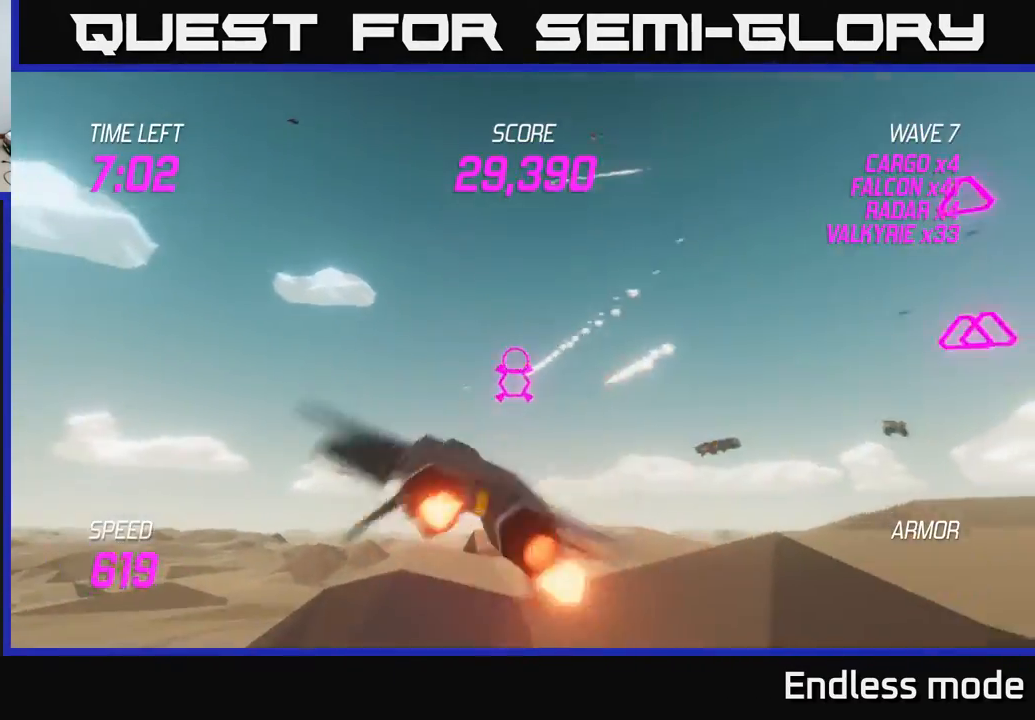
{"buttons": ["L2"], "left_stick": "right", "events": [[50, "L2", "down"], [100, "R2", "down"], [167, "L2", "up"], [183, "R2", "up"], [233, "L2", "down"], [283, "left_stick", "up-right"], [350, "R2", "down"], [383, "left_stick", "right"], [400, "L2", "up"], [450, "L2", "down"], [483, "R2", "up"]]}
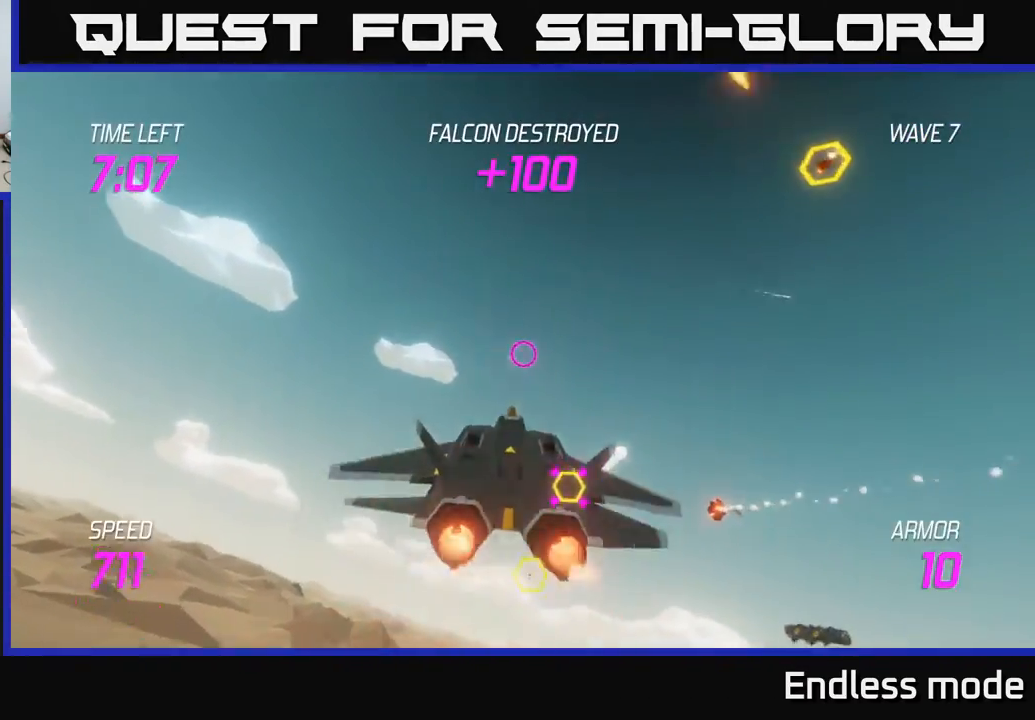
{"buttons": [], "left_stick": "right", "events": [[33, "left_stick", "down-left"], [83, "R2", "down"], [117, "L2", "up"], [200, "L2", "down"], [200, "R2", "up"], [267, "left_stick", "right"], [300, "L2", "up"], [367, "L2", "down"], [483, "L2", "up"]]}
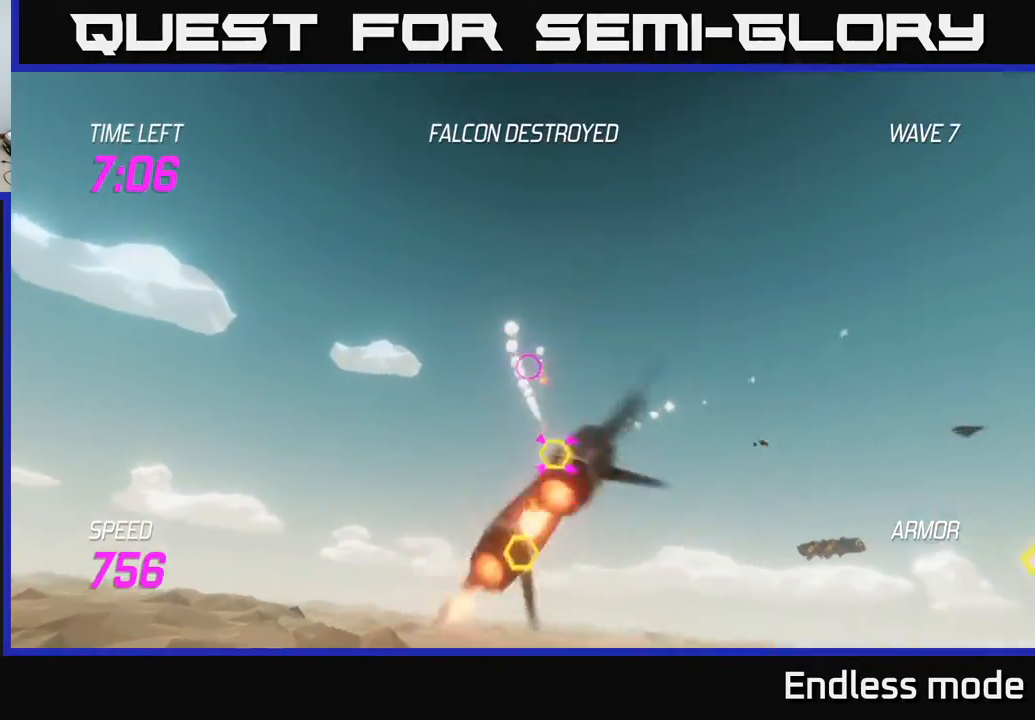
{"buttons": ["L2"], "left_stick": "down-left", "events": [[67, "L2", "down"], [150, "left_stick", "down-left"], [167, "L2", "up"], [217, "L2", "down"], [333, "L2", "up"], [433, "L2", "down"]]}
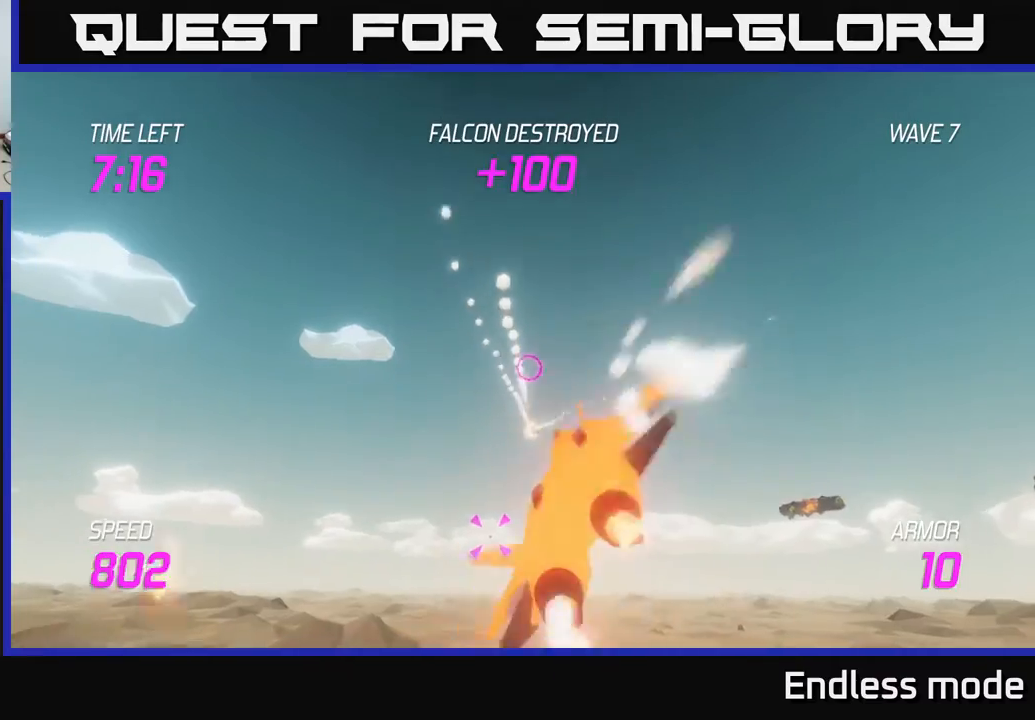
{"buttons": [], "left_stick": "down-left", "events": [[33, "L2", "up"], [117, "L2", "down"], [450, "L2", "up"]]}
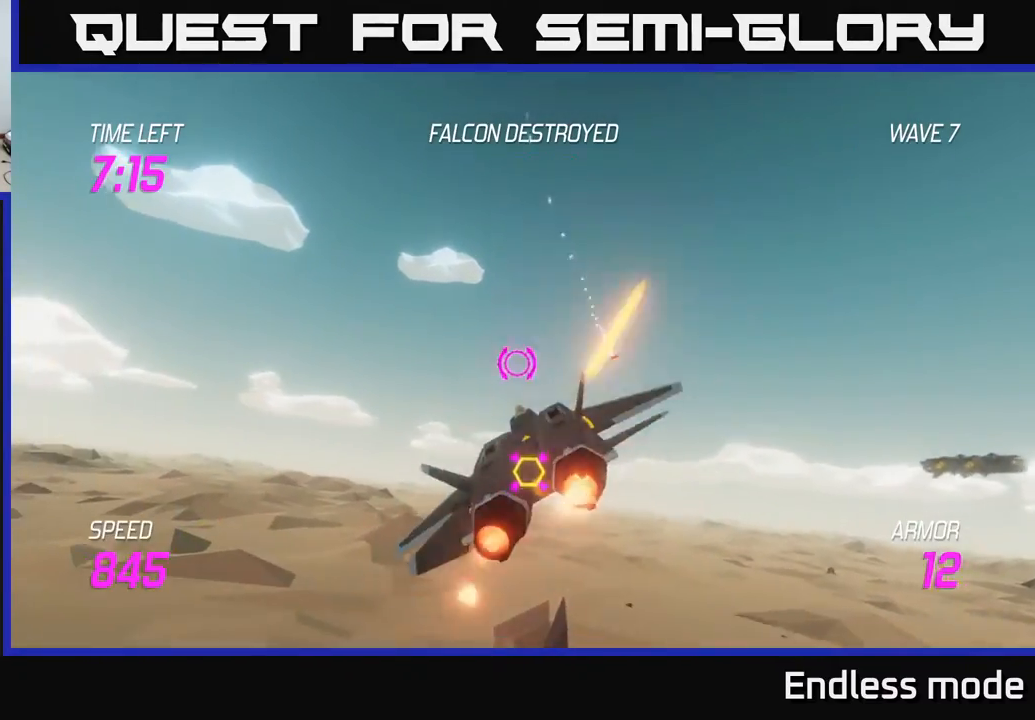
{"buttons": ["L2"], "left_stick": "right", "events": [[17, "L2", "down"], [17, "left_stick", "right"], [117, "L2", "up"], [183, "L2", "down"], [283, "L2", "up"], [350, "L2", "down"], [433, "L2", "up"], [500, "L2", "down"]]}
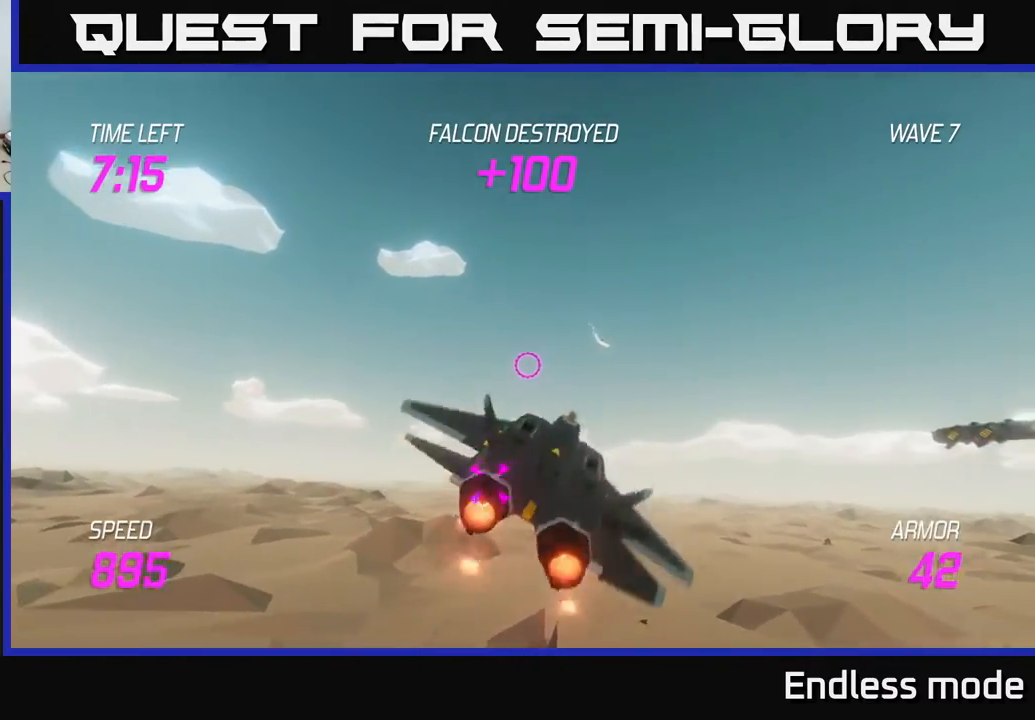
{"buttons": ["L2"], "left_stick": "right", "events": [[83, "L2", "up"], [133, "left_stick", "center"], [200, "L2", "down"], [233, "left_stick", "right"], [283, "L2", "up"], [417, "L2", "down"]]}
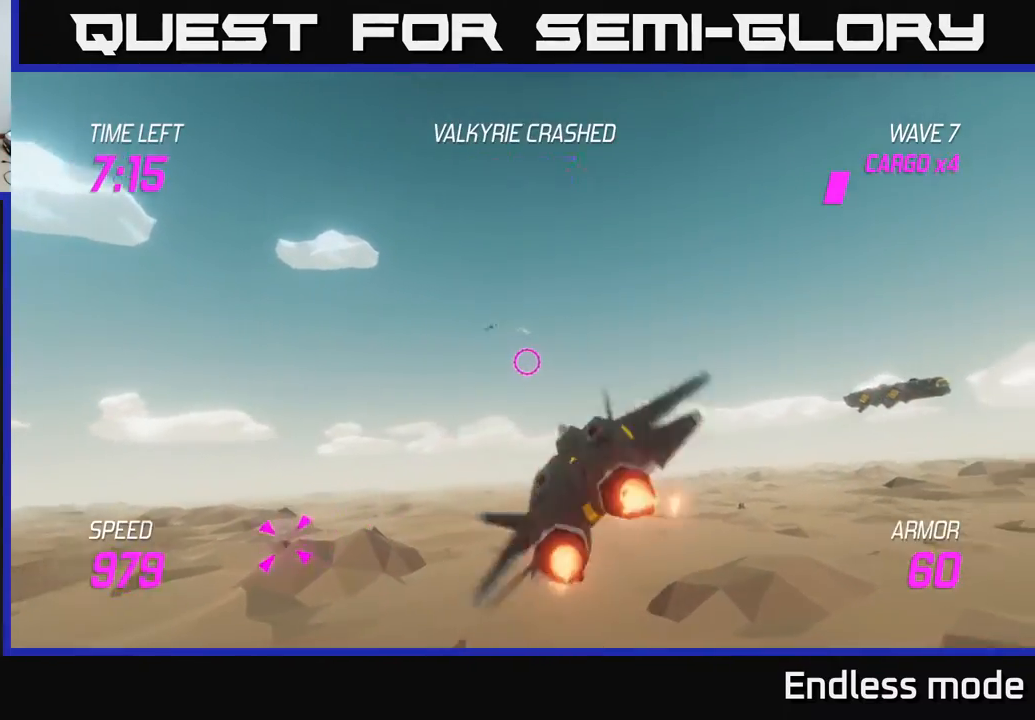
{"buttons": ["L2"], "left_stick": "right", "events": [[33, "L2", "up"], [100, "L2", "down"], [200, "L2", "up"], [283, "L2", "down"]]}
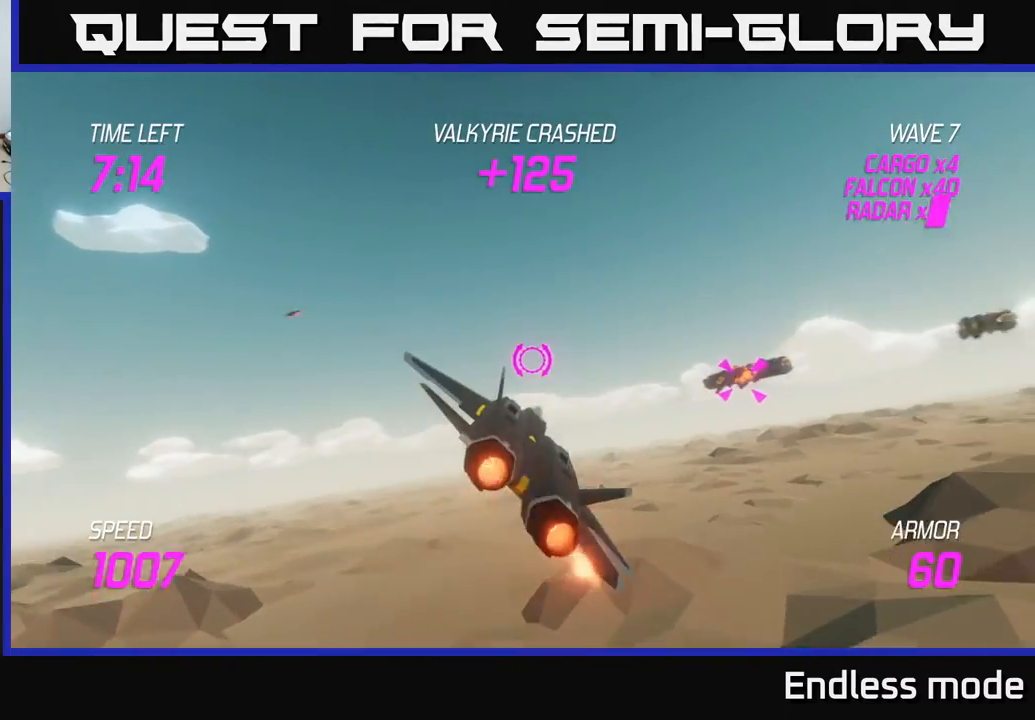
{"buttons": [], "left_stick": "right", "events": [[500, "L2", "up"]]}
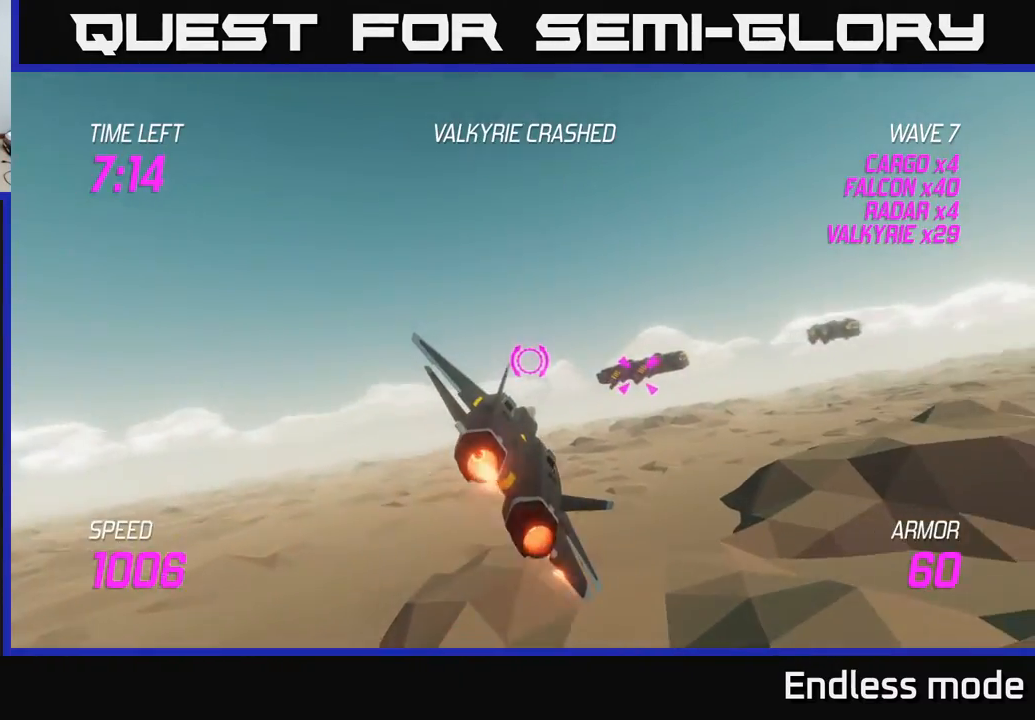
{"buttons": ["L2"], "left_stick": "center", "events": [[350, "L2", "down"], [383, "R2", "down"], [417, "left_stick", "center"], [450, "R2", "up"]]}
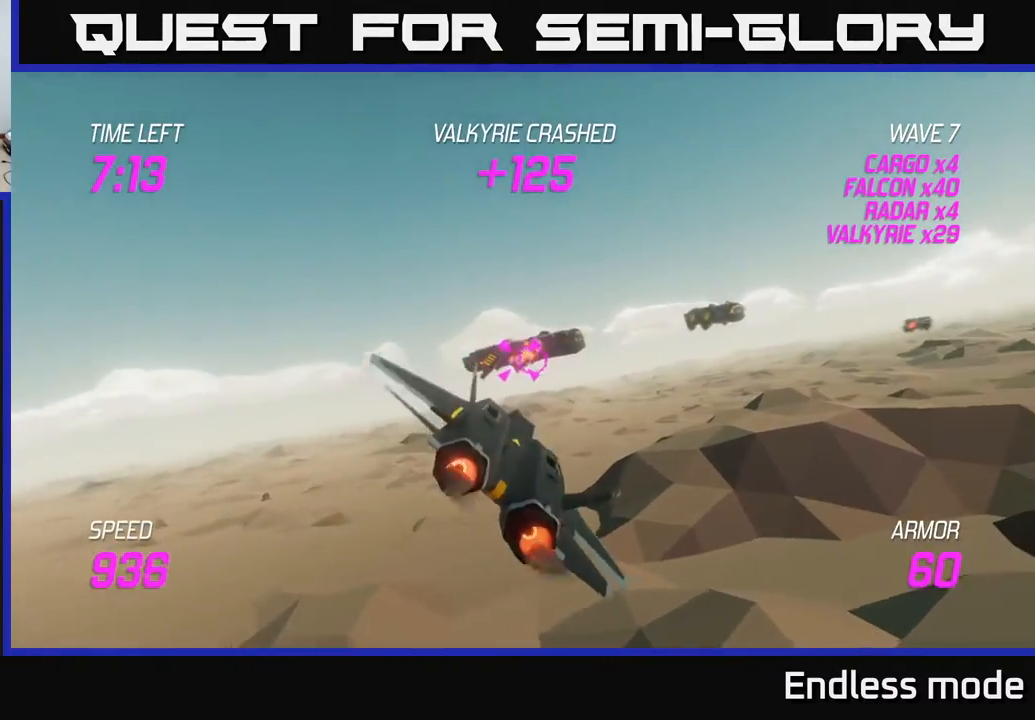
{"buttons": ["L2", "R2"], "left_stick": "right", "events": [[33, "R2", "down"], [167, "R2", "up"], [217, "R2", "down"], [317, "R2", "up"], [383, "left_stick", "right"], [400, "R2", "down"]]}
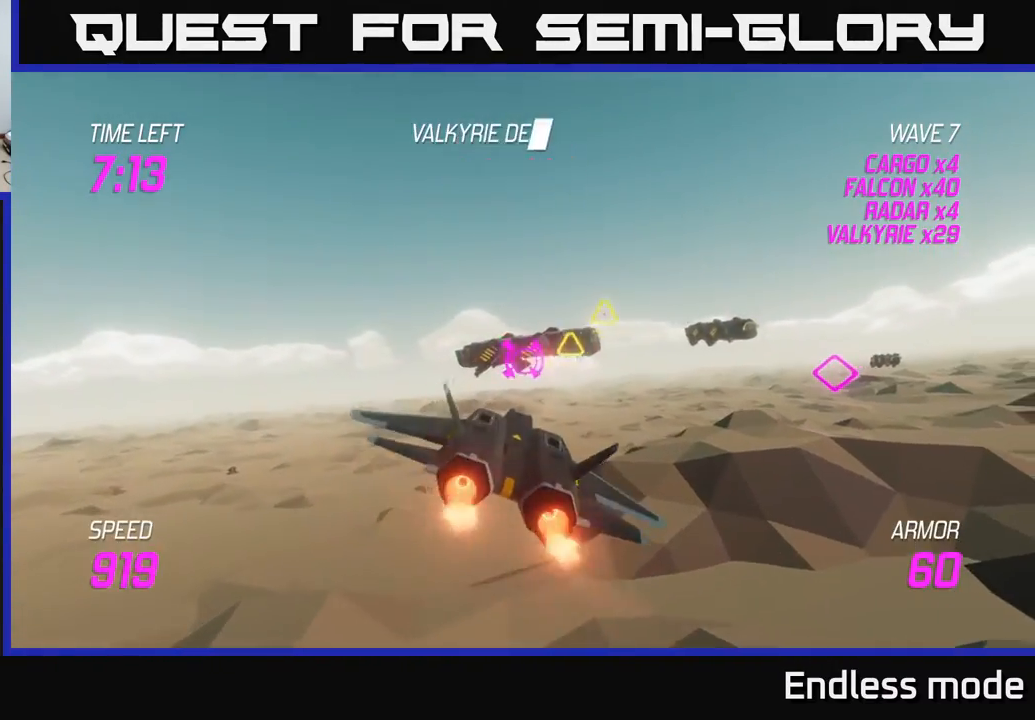
{"buttons": ["L2", "R2"], "left_stick": "center", "events": [[33, "R2", "up"], [50, "left_stick", "center"], [100, "R2", "down"], [200, "R2", "up"], [267, "R2", "down"], [383, "R2", "up"], [467, "R2", "down"]]}
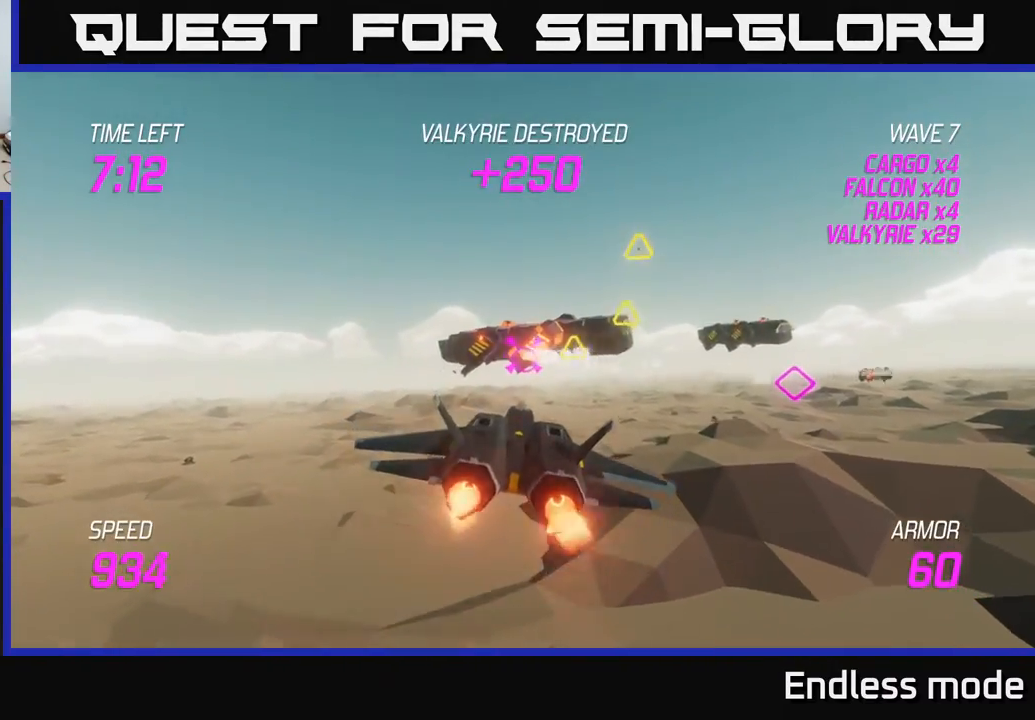
{"buttons": [], "left_stick": "down-left", "events": [[33, "left_stick", "left"], [50, "R2", "up"], [100, "L2", "up"], [167, "R2", "down"], [233, "left_stick", "down"], [267, "R2", "up"], [283, "left_stick", "right"], [333, "R2", "down"], [400, "L2", "down"], [433, "R2", "up"], [433, "left_stick", "down-left"], [500, "L2", "up"]]}
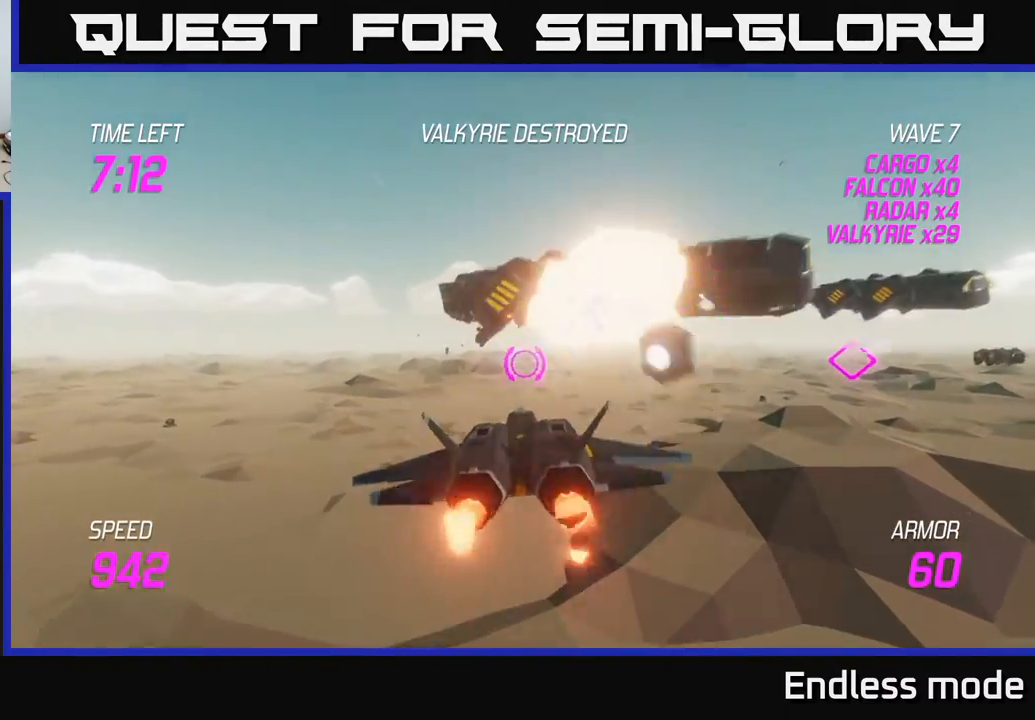
{"buttons": [], "left_stick": "right", "events": [[83, "L2", "down"], [167, "L2", "up"], [217, "left_stick", "left"], [250, "L2", "down"], [333, "L2", "up"], [383, "L2", "down"], [467, "left_stick", "right"], [483, "L2", "up"]]}
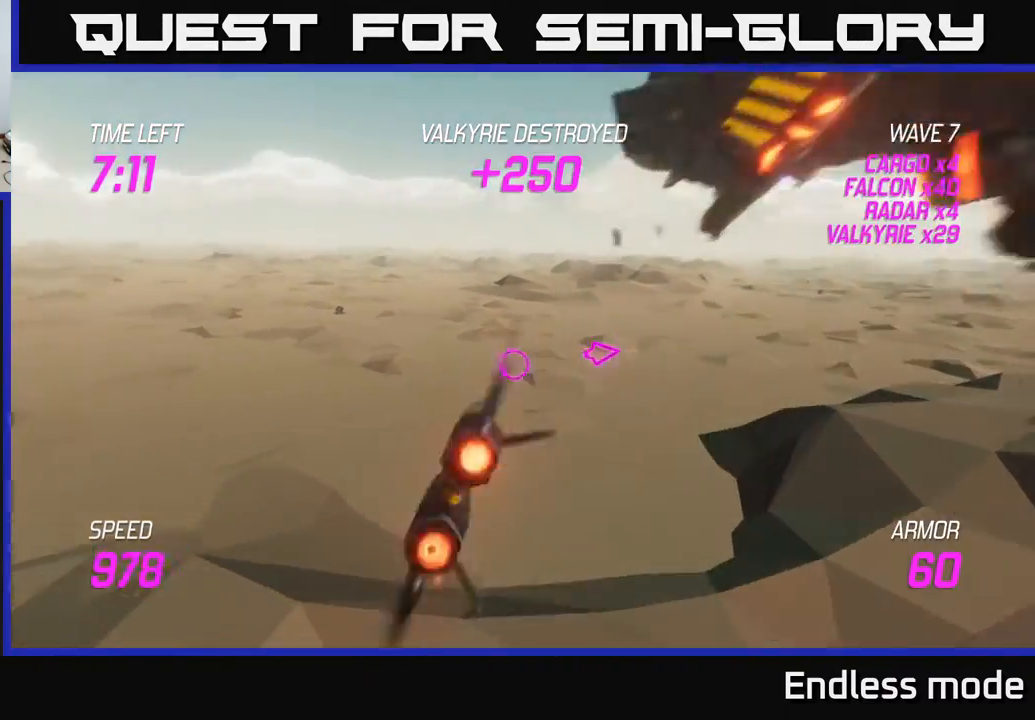
{"buttons": [], "left_stick": "right", "events": [[33, "left_stick", "up-right"], [50, "L2", "down"], [167, "L2", "up"], [450, "left_stick", "right"]]}